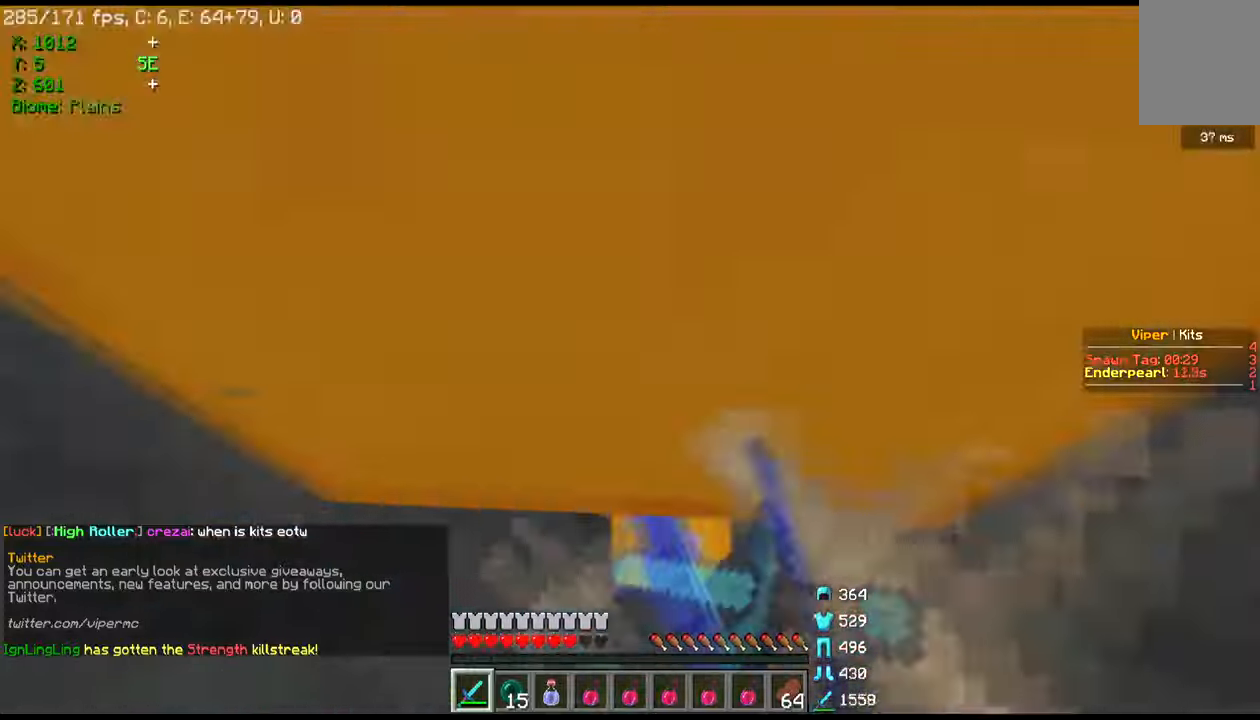
Gameplay with keyboard and mouse; each line is a JSON object with the keys and mouse buttons held at the frame after it. "events" lists presses ("down") and releases ("up") of "a", "d", "s", "w", "mouse_left" and "mouse_right" between this image and that frame as [ms after this image, input, new state], when the widget could be followed in between. "mouse_left", "mouse_right" = the "left", "right" buttons of the "mouse" list. No other keys are recorded. Fast repeated clicks can show as one long hold. Mouse movement is not recorded.
{"keys": [], "mouse": ["left", "right"], "events": []}
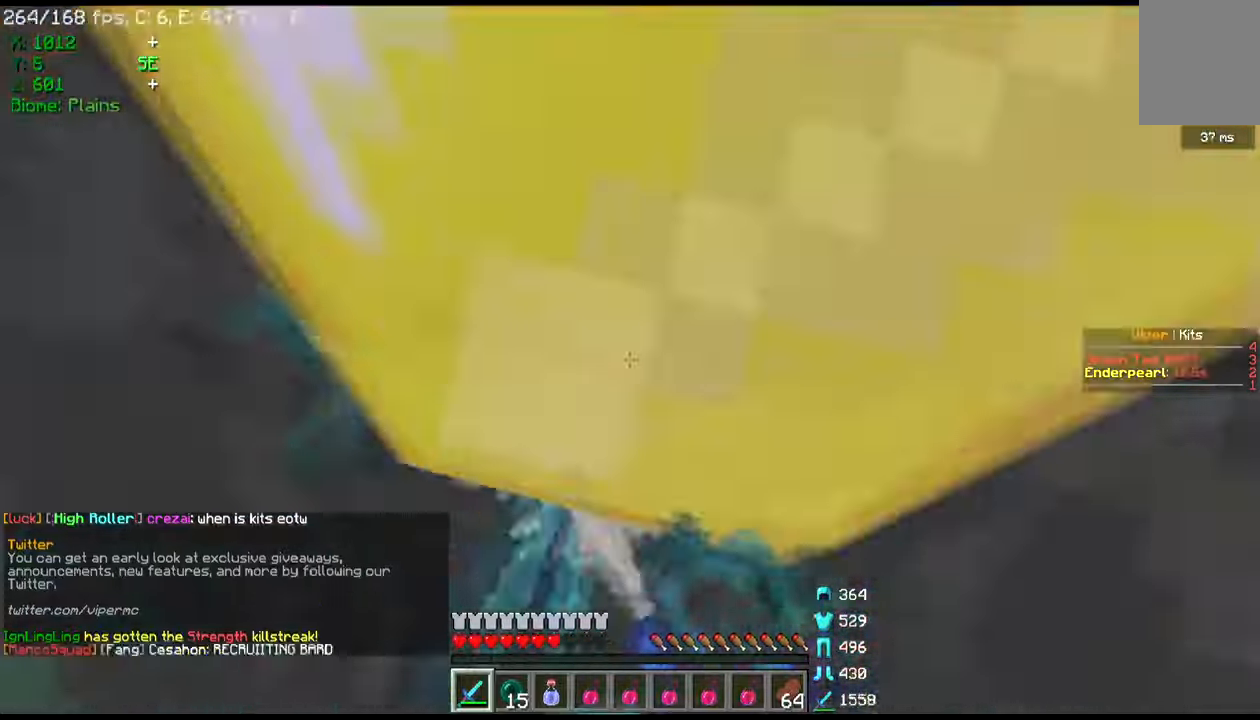
{"keys": [], "mouse": ["left", "right"], "events": []}
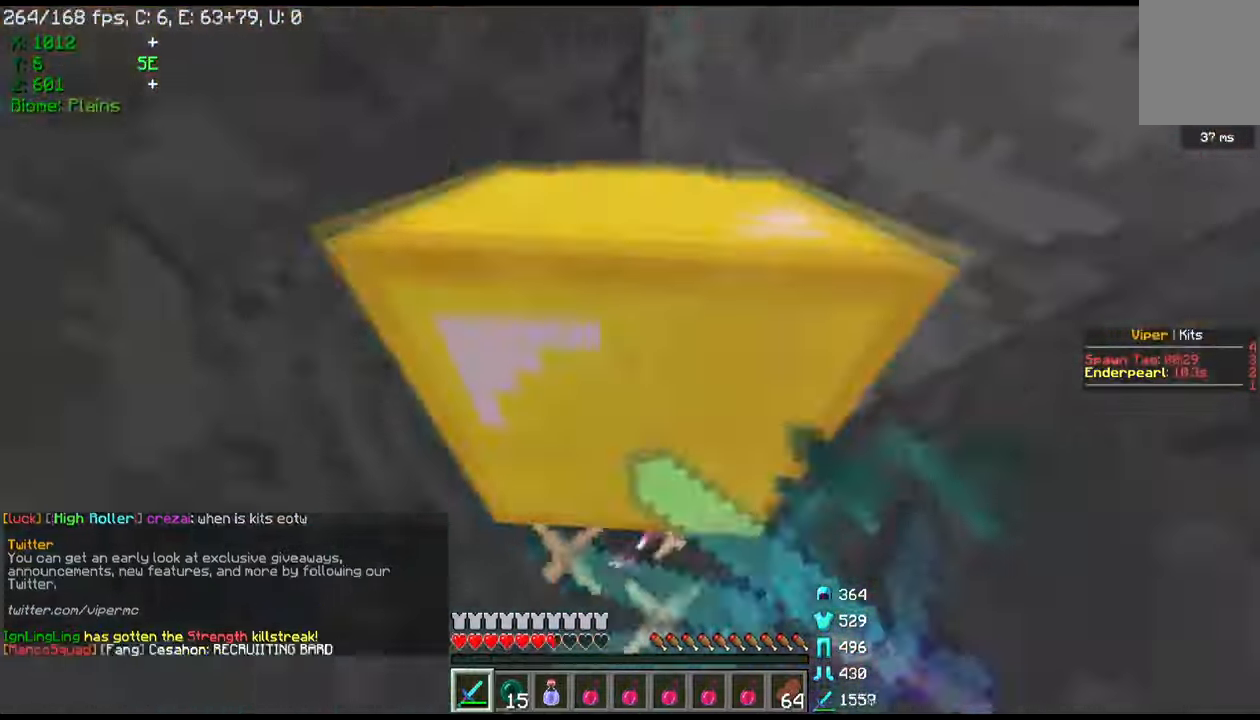
{"keys": [], "mouse": ["left", "right"], "events": []}
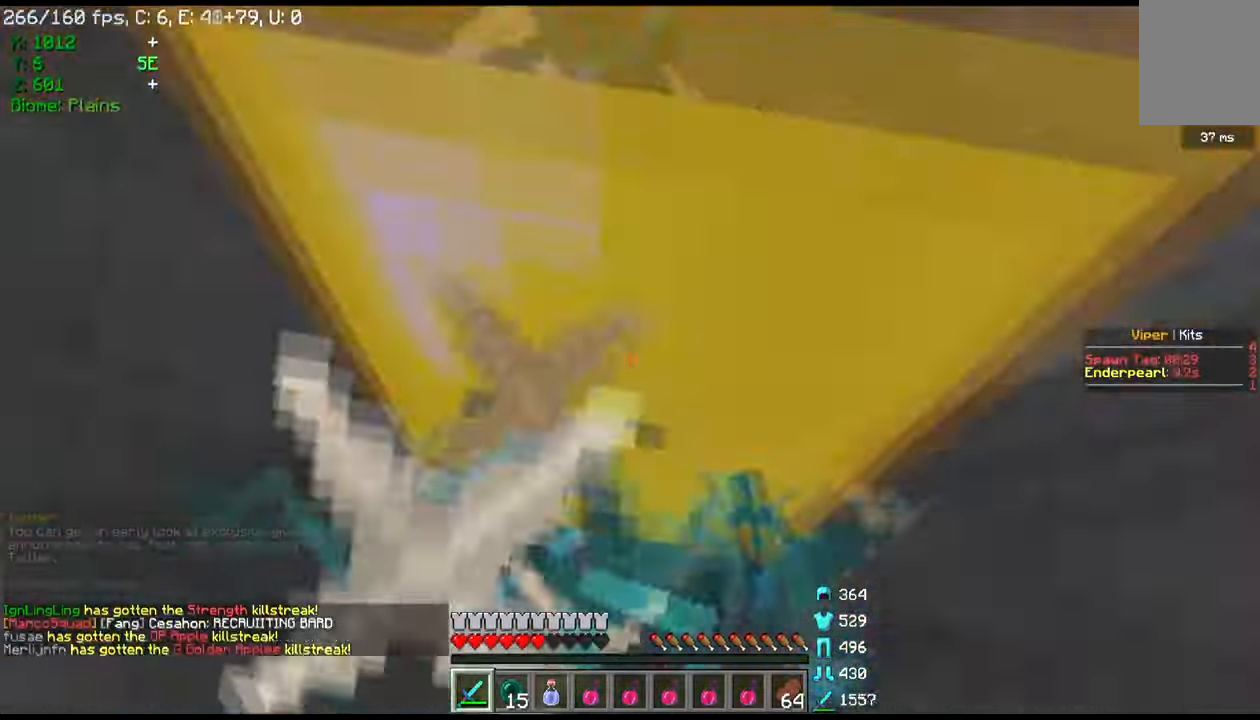
{"keys": [], "mouse": ["left", "right"], "events": []}
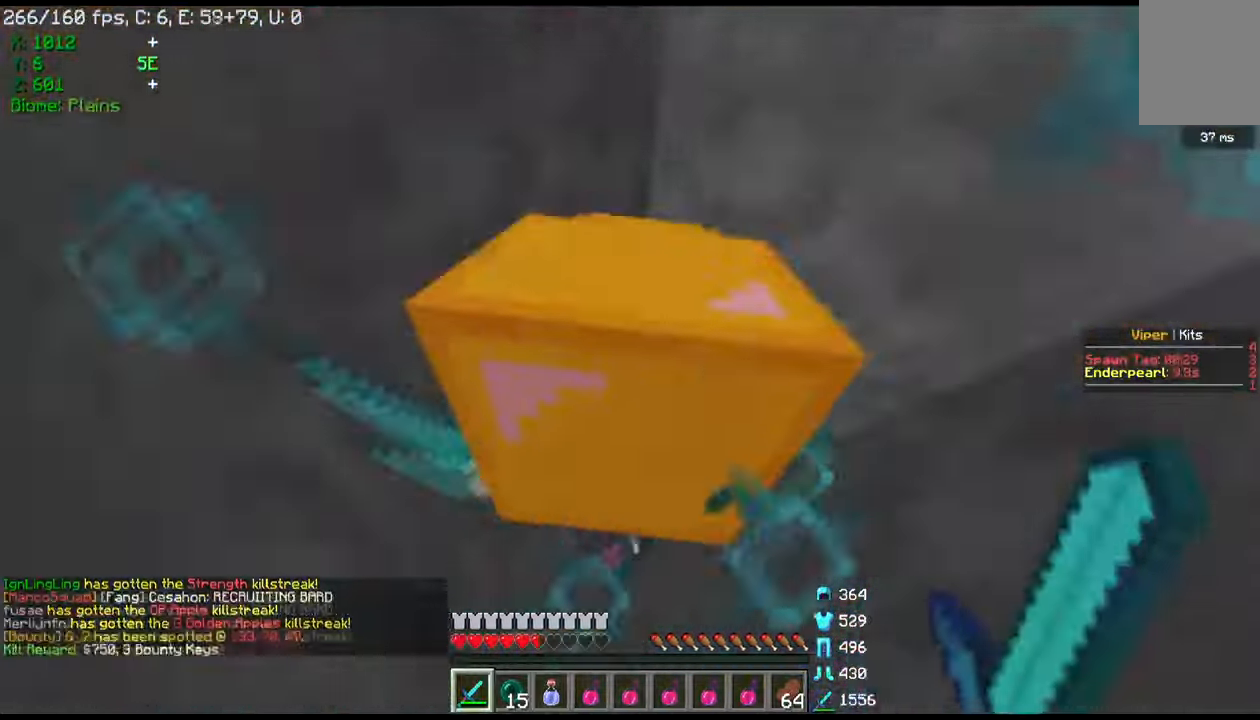
{"keys": [], "mouse": ["left", "right"], "events": []}
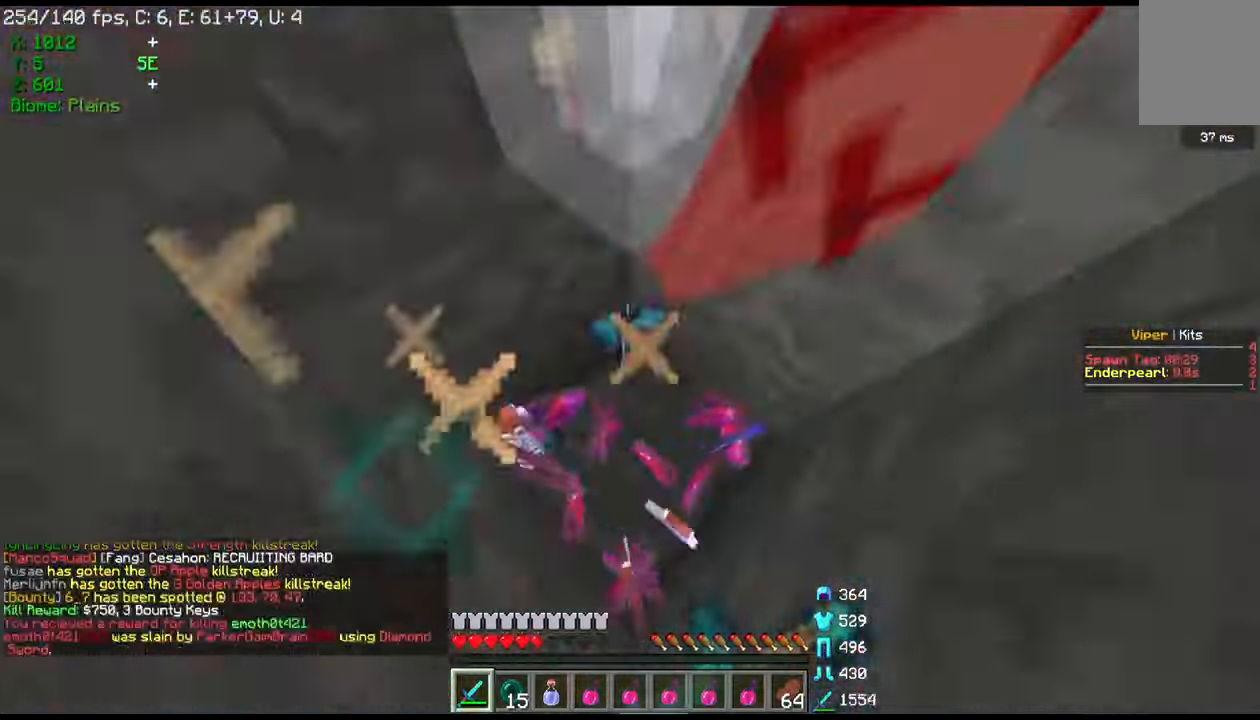
{"keys": [], "mouse": [], "events": [[100, "mouse_right", "up"], [133, "mouse_left", "up"]]}
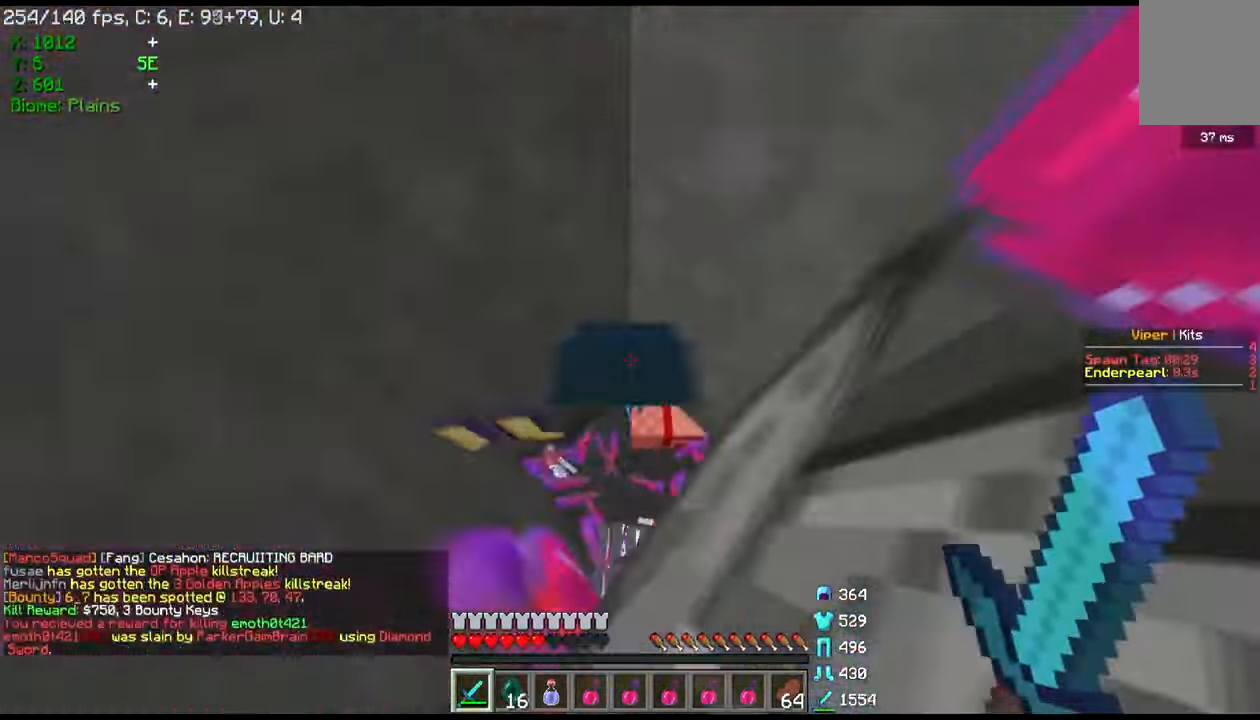
{"keys": [], "mouse": []}
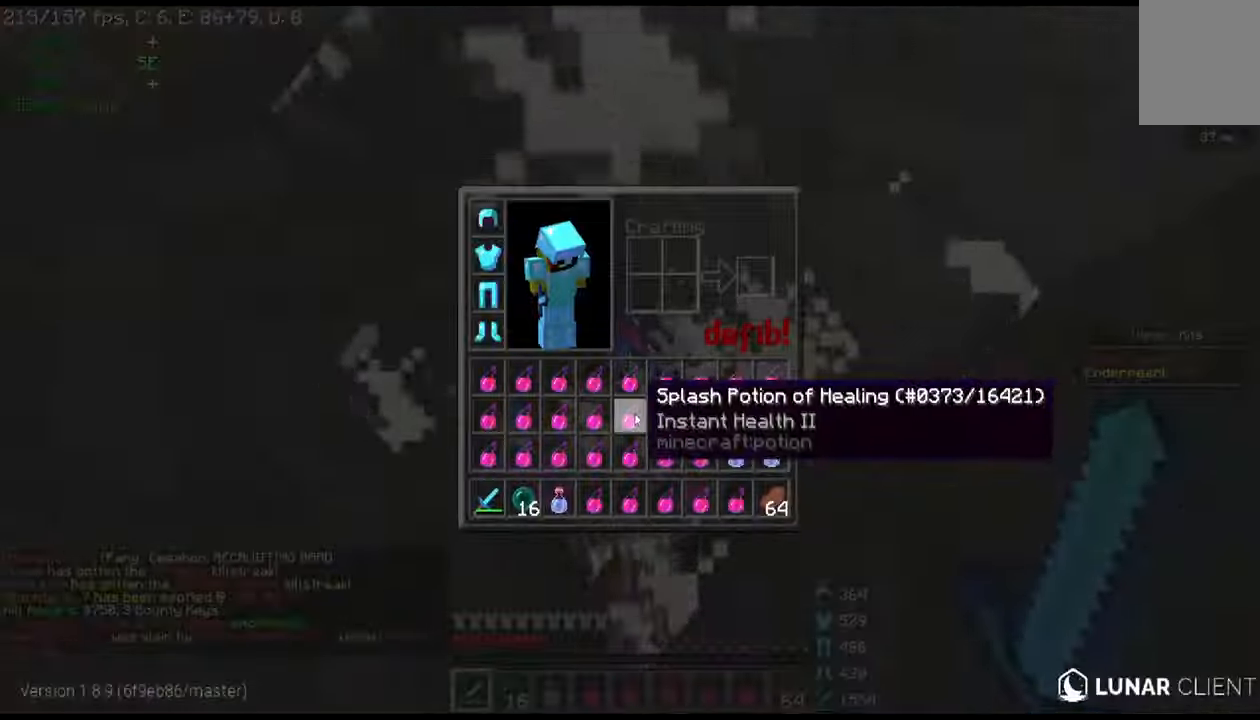
{"keys": [], "mouse": [], "events": []}
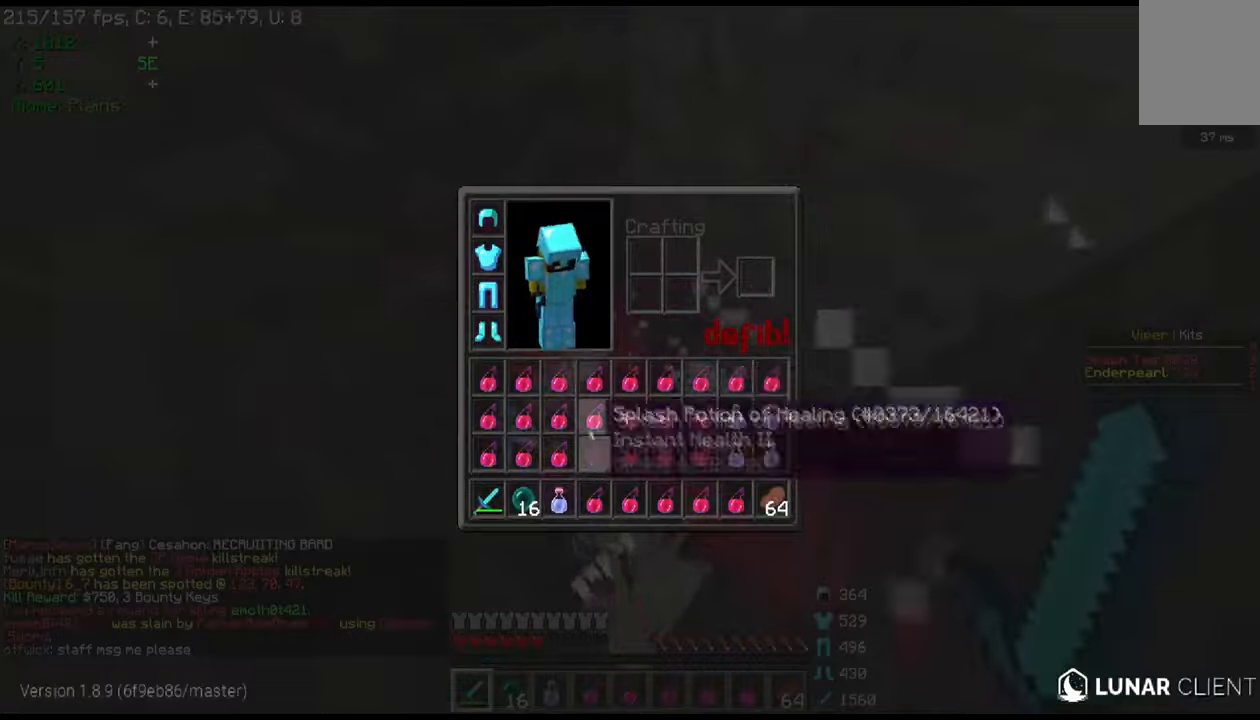
{"keys": [], "mouse": [], "events": [[334, "mouse_left", "down"], [467, "mouse_left", "up"]]}
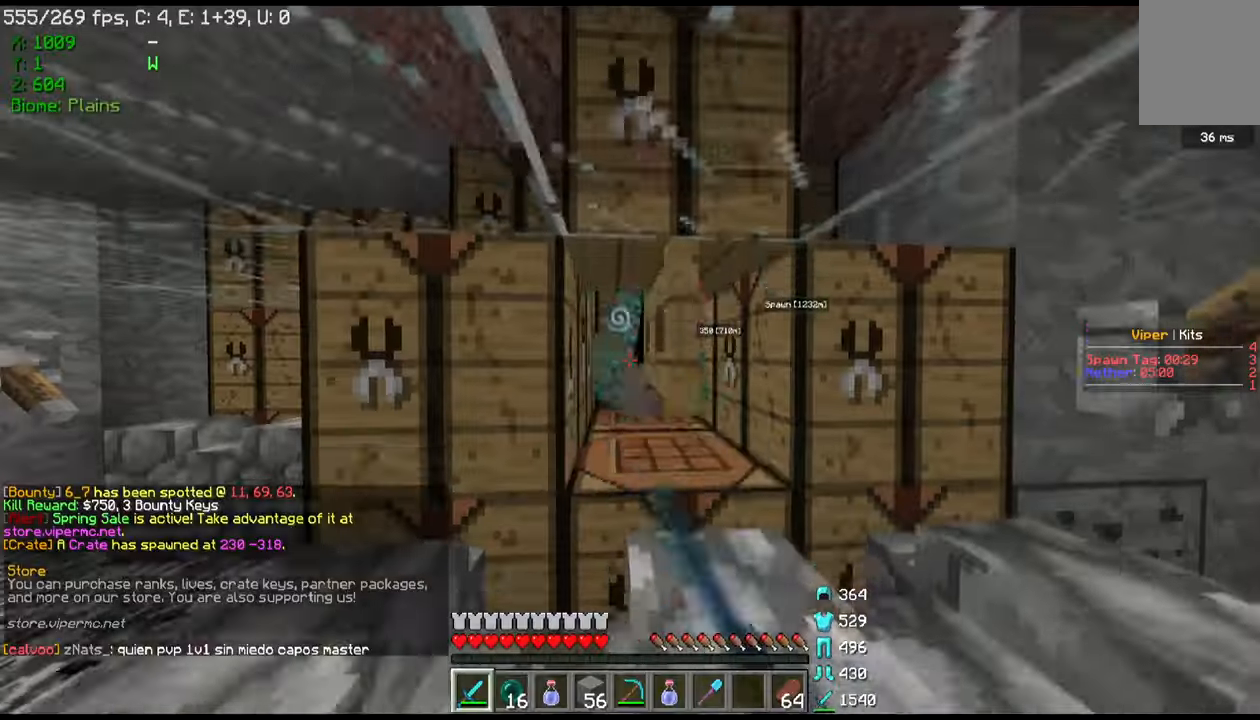
{"keys": [], "mouse": [], "events": [[67, "mouse_left", "down"], [201, "mouse_left", "up"], [301, "mouse_left", "down"], [434, "mouse_left", "up"]]}
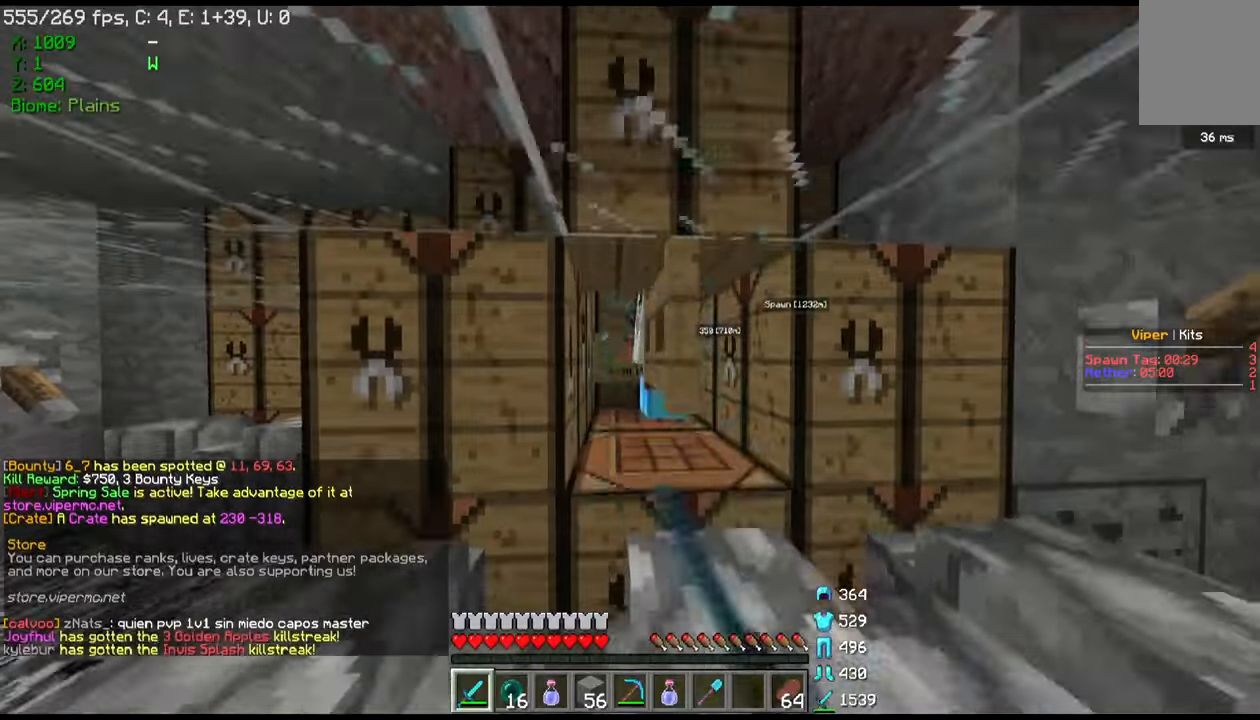
{"keys": [], "mouse": ["left"], "events": [[67, "mouse_left", "down"], [167, "mouse_left", "up"], [267, "mouse_left", "down"], [400, "mouse_left", "up"], [500, "mouse_left", "down"]]}
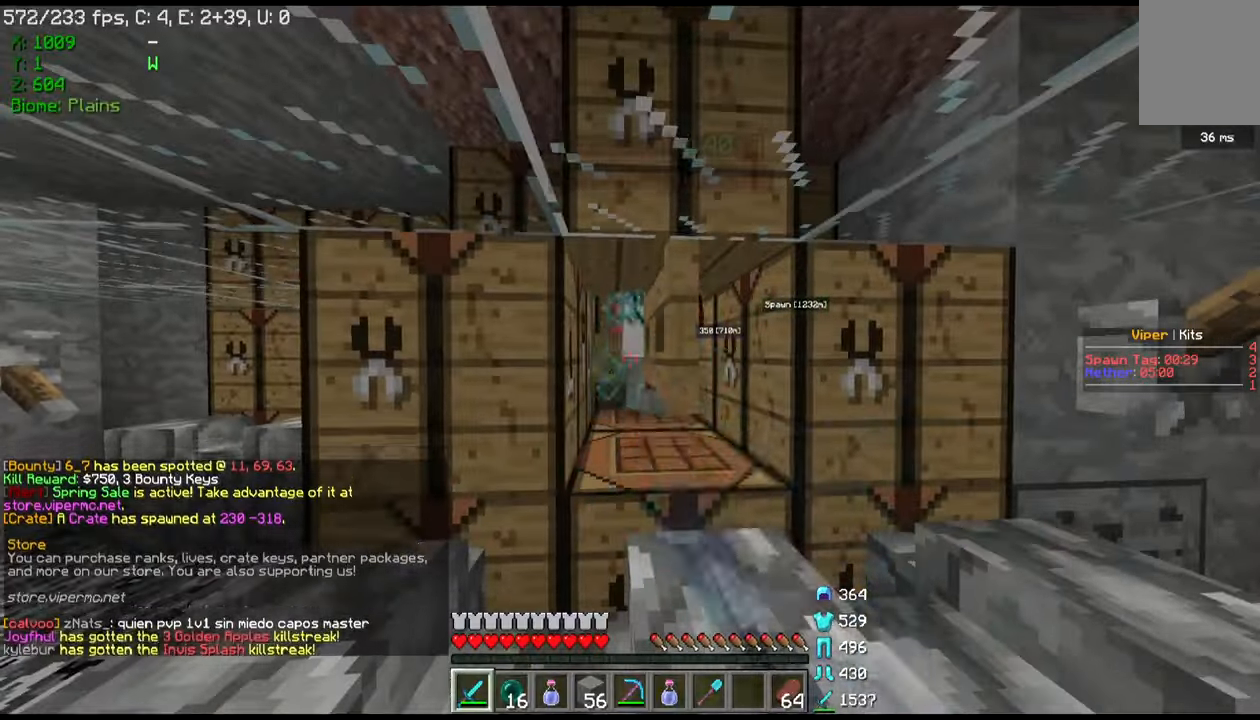
{"keys": [], "mouse": ["left"], "events": [[134, "mouse_left", "up"], [234, "mouse_left", "down"], [367, "mouse_left", "up"], [434, "mouse_left", "down"]]}
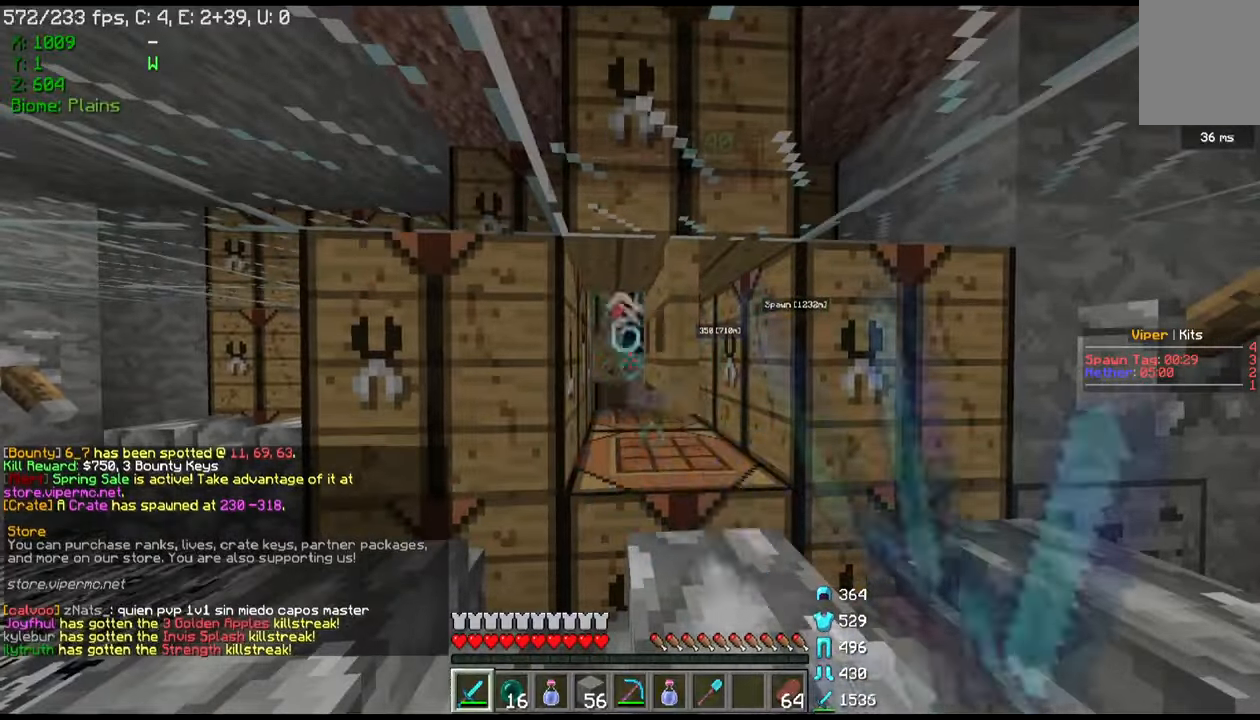
{"keys": [], "mouse": ["left"], "events": [[100, "mouse_left", "up"], [200, "mouse_left", "down"], [334, "mouse_left", "up"], [434, "mouse_left", "down"]]}
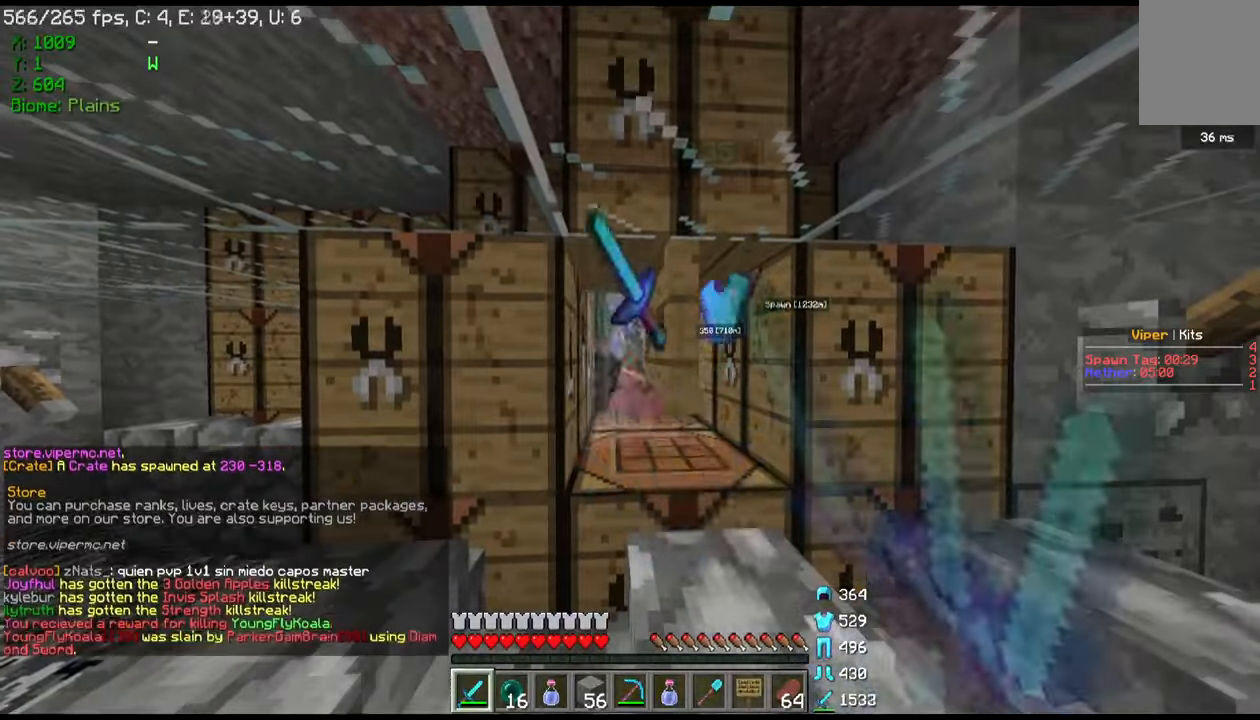
{"keys": [], "mouse": ["left"], "events": [[67, "mouse_left", "up"], [401, "mouse_left", "down"]]}
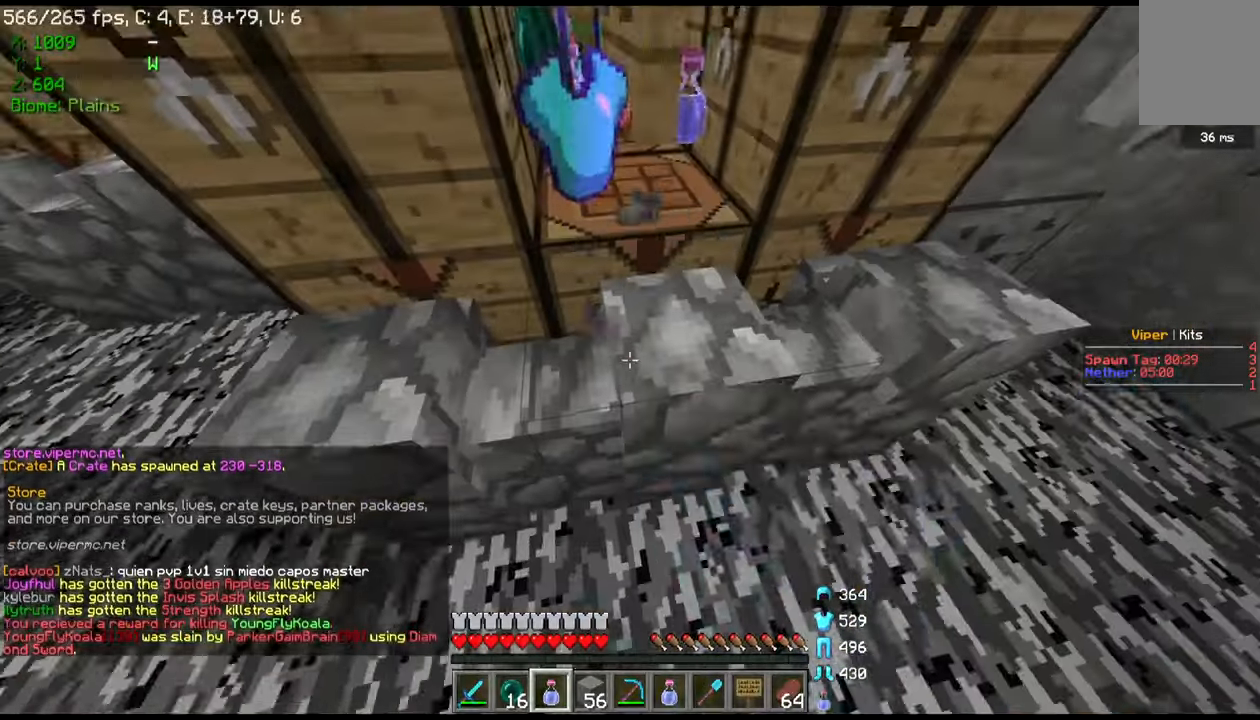
{"keys": [], "mouse": [], "events": [[267, "w", "down"], [434, "w", "up"], [500, "mouse_left", "up"]]}
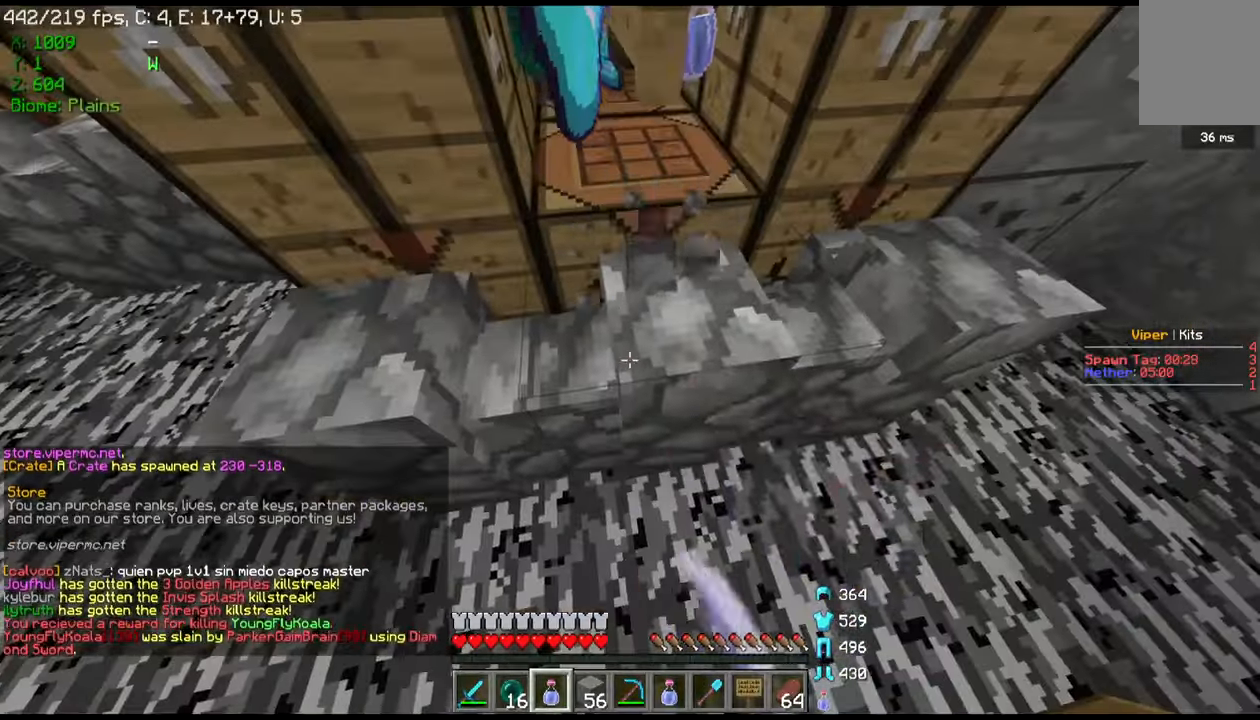
{"keys": [], "mouse": [], "events": [[267, "mouse_left", "down"], [434, "mouse_left", "up"]]}
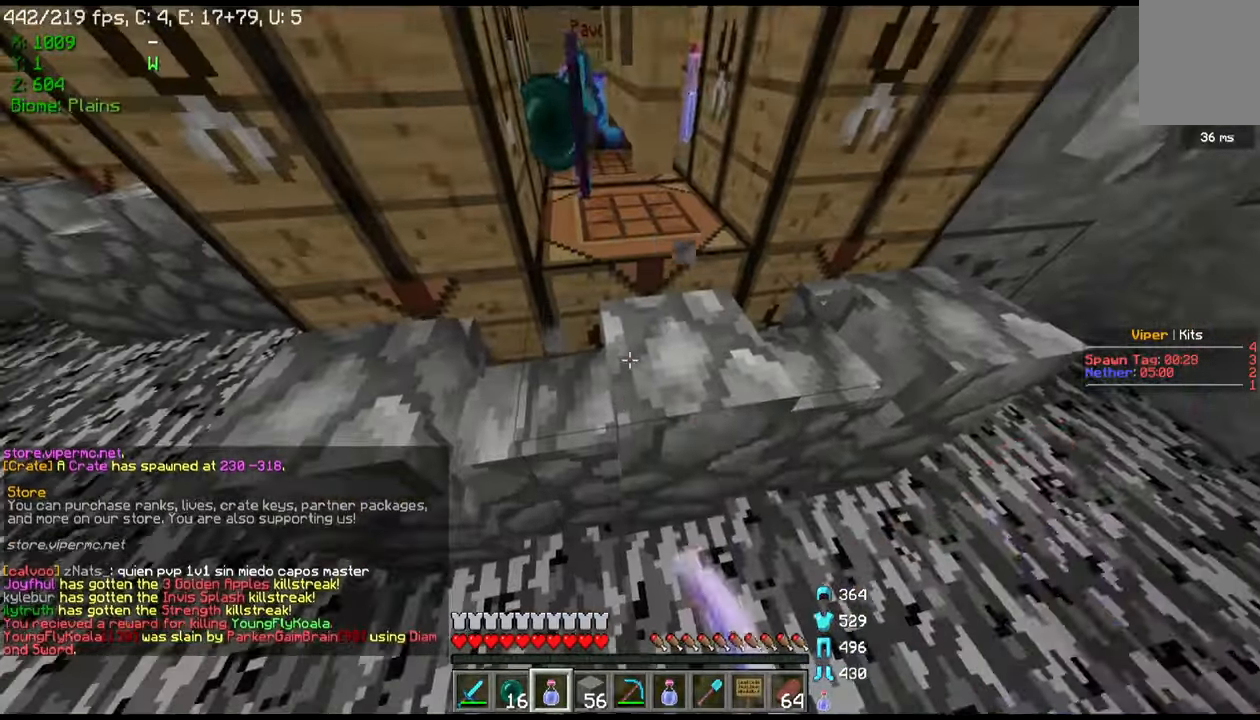
{"keys": [], "mouse": [], "events": []}
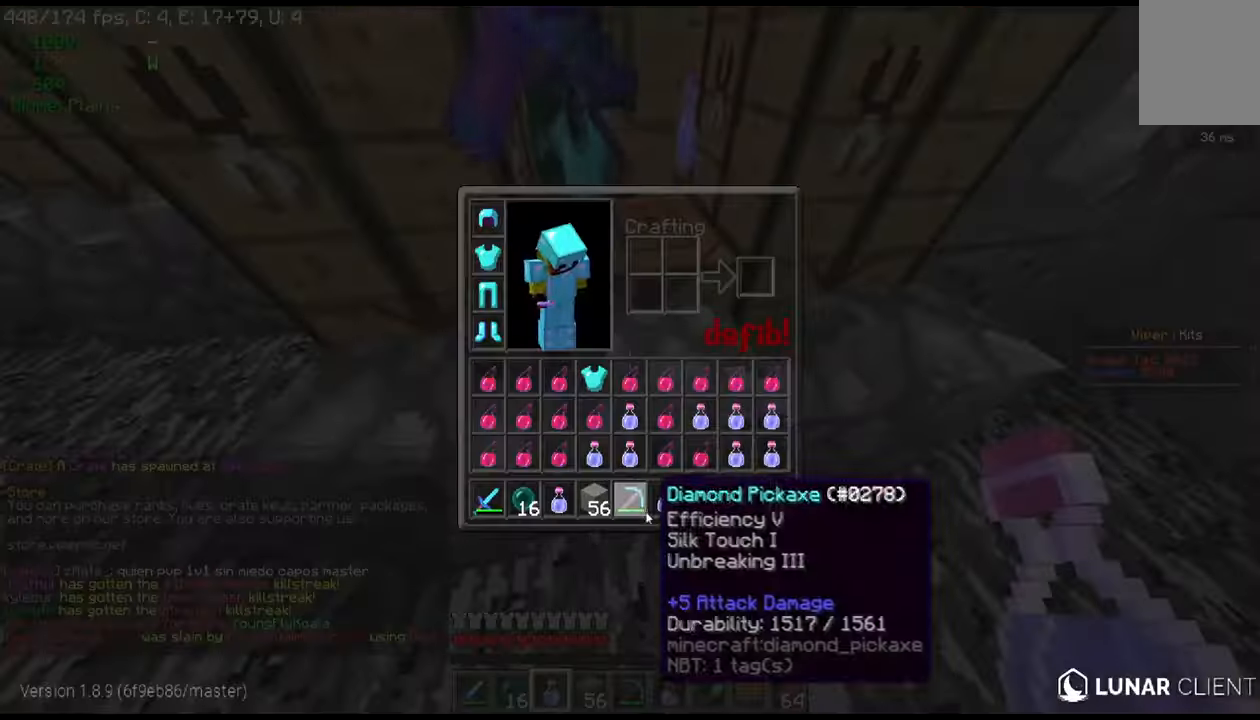
{"keys": [], "mouse": []}
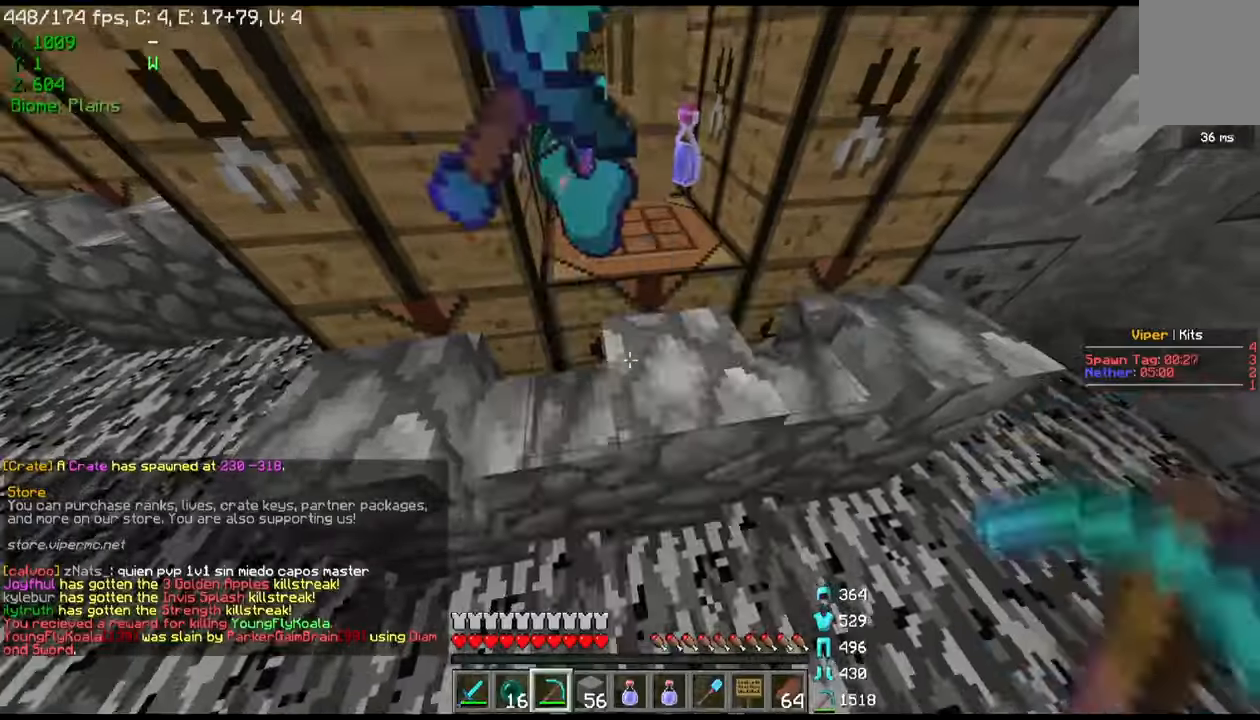
{"keys": [], "mouse": ["left"], "events": [[233, "mouse_left", "down"]]}
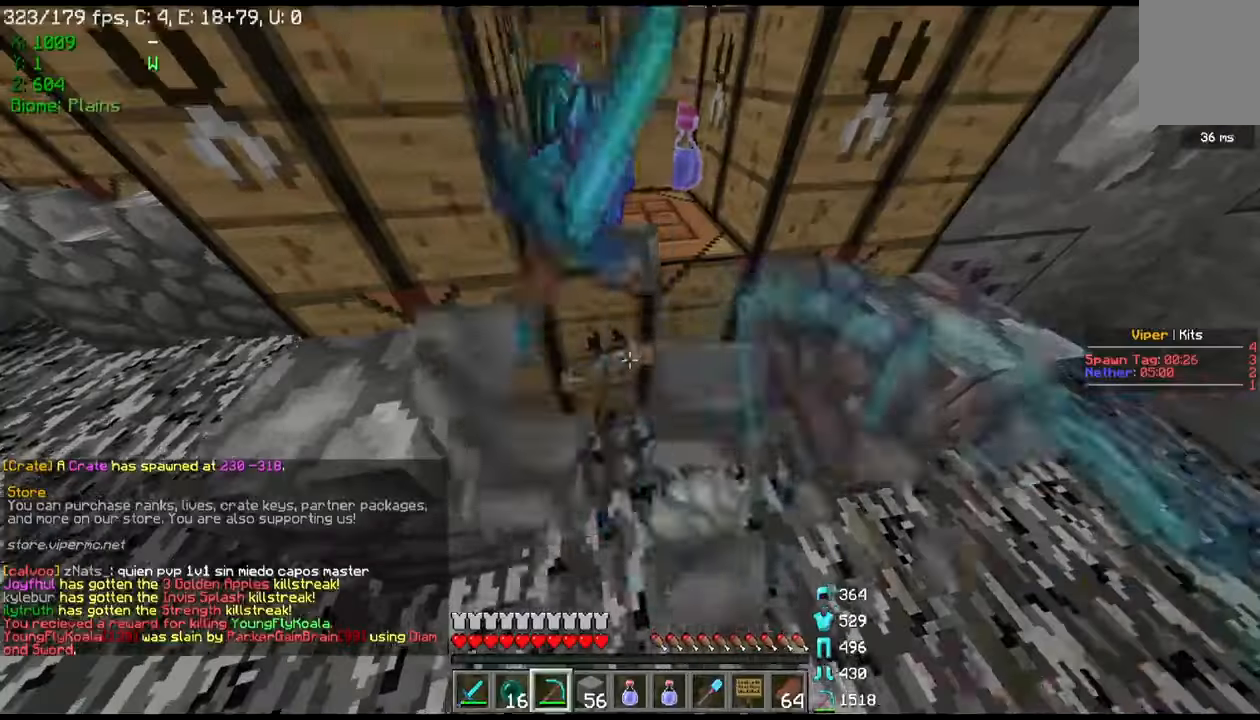
{"keys": ["s"], "mouse": [], "events": [[134, "mouse_left", "up"], [401, "s", "down"]]}
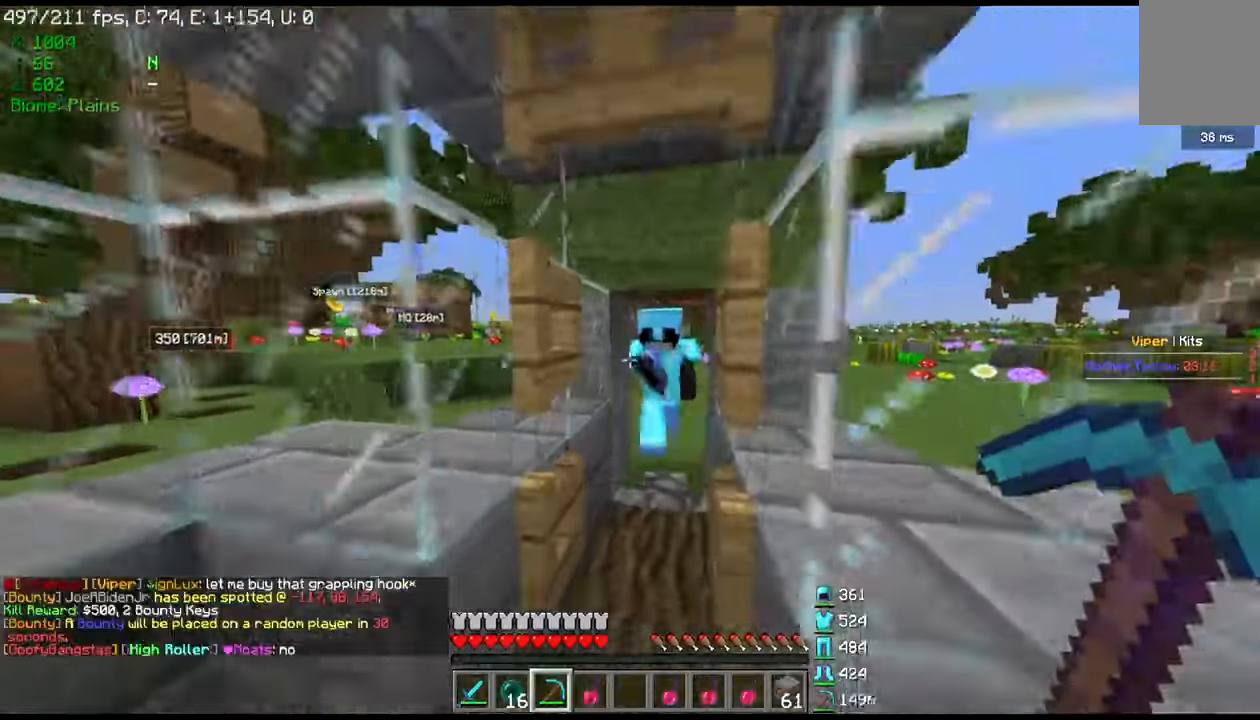
{"keys": ["w"], "mouse": [], "events": [[333, "s", "up"], [400, "w", "down"]]}
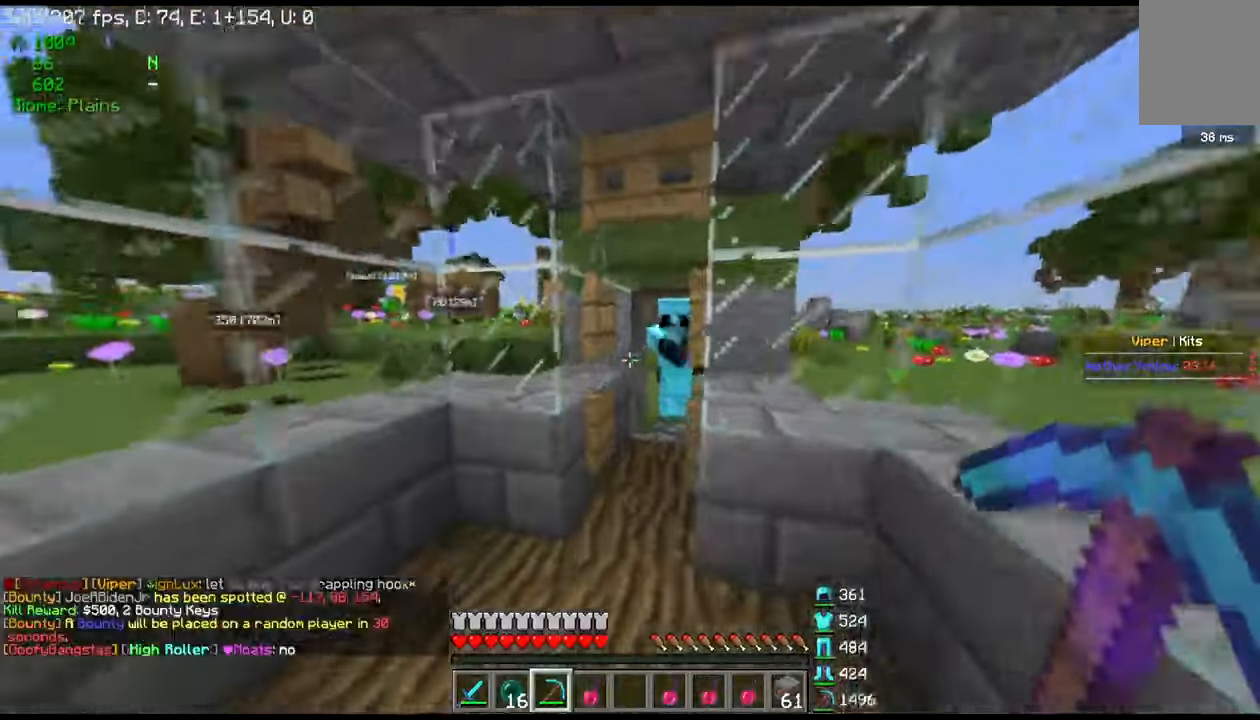
{"keys": [], "mouse": [], "events": [[434, "w", "up"]]}
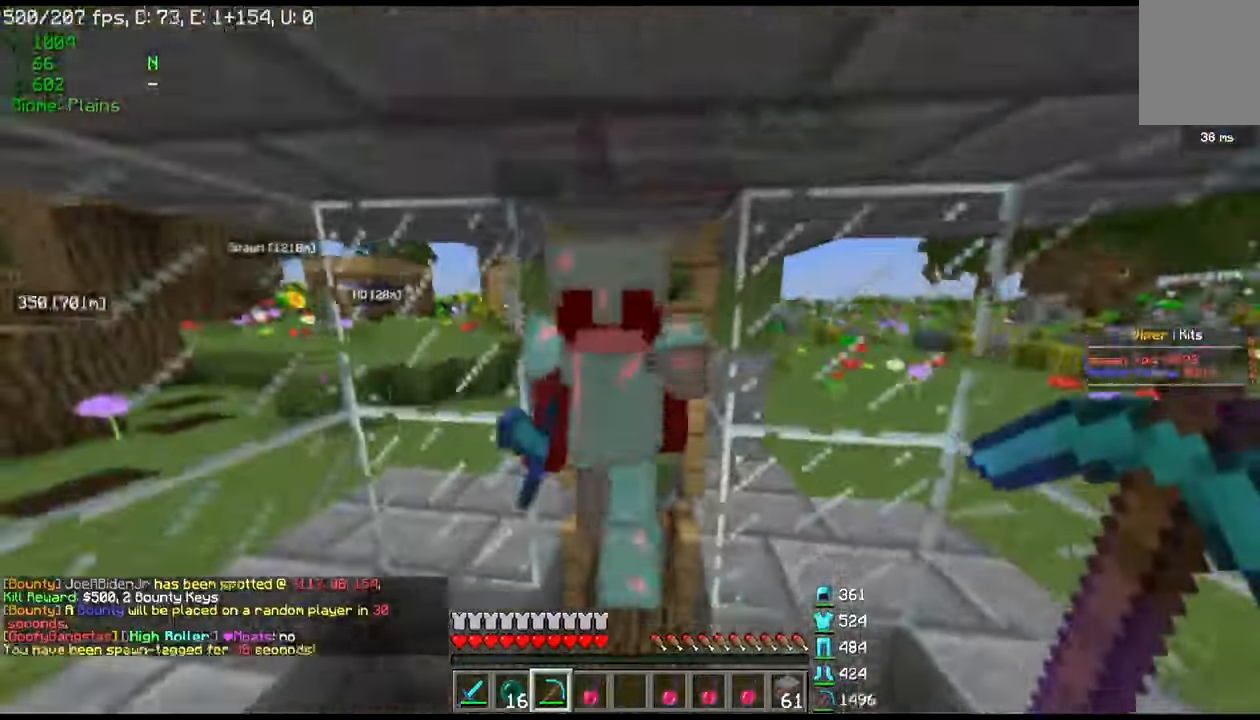
{"keys": ["s"], "mouse": ["left"], "events": [[33, "s", "down"], [300, "mouse_left", "down"], [300, "mouse_right", "down"], [400, "mouse_left", "up"], [467, "mouse_left", "down"], [467, "mouse_right", "up"]]}
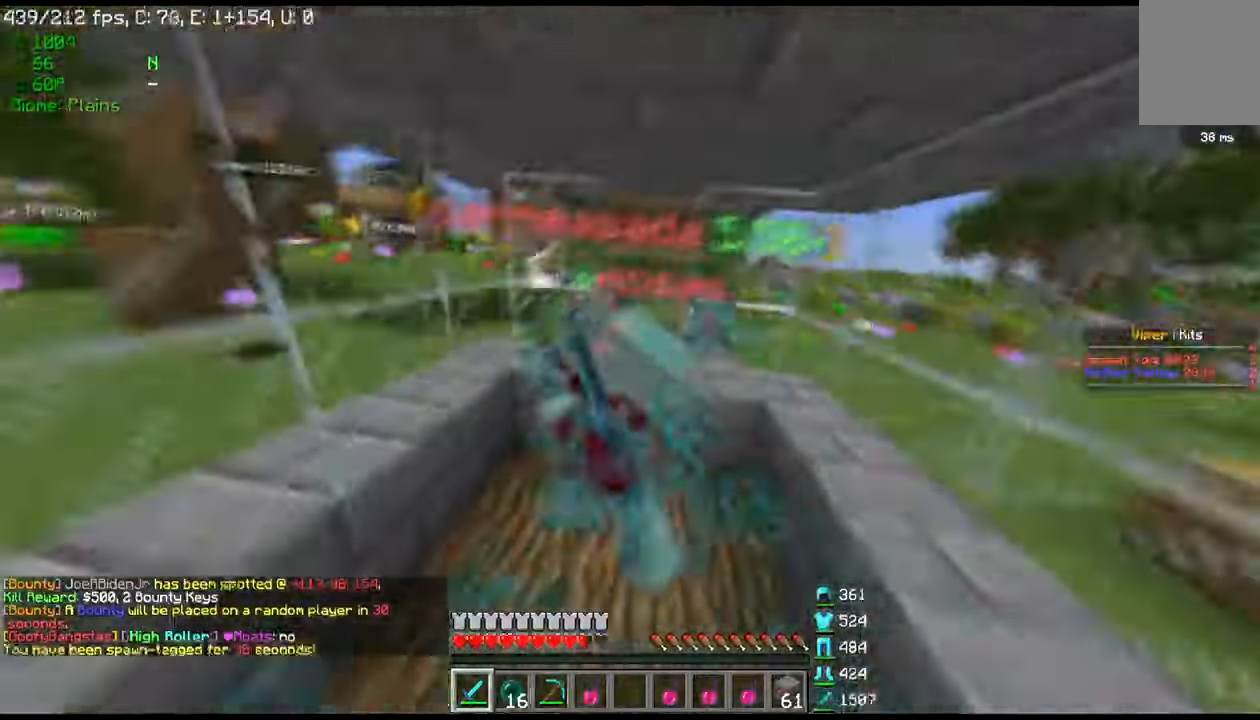
{"keys": ["a", "w"], "mouse": ["left", "right"], "events": [[100, "mouse_right", "down"], [200, "mouse_right", "up"], [234, "a", "down"], [234, "mouse_left", "up"], [300, "mouse_left", "down"], [434, "mouse_right", "down"], [434, "s", "up"], [501, "w", "down"]]}
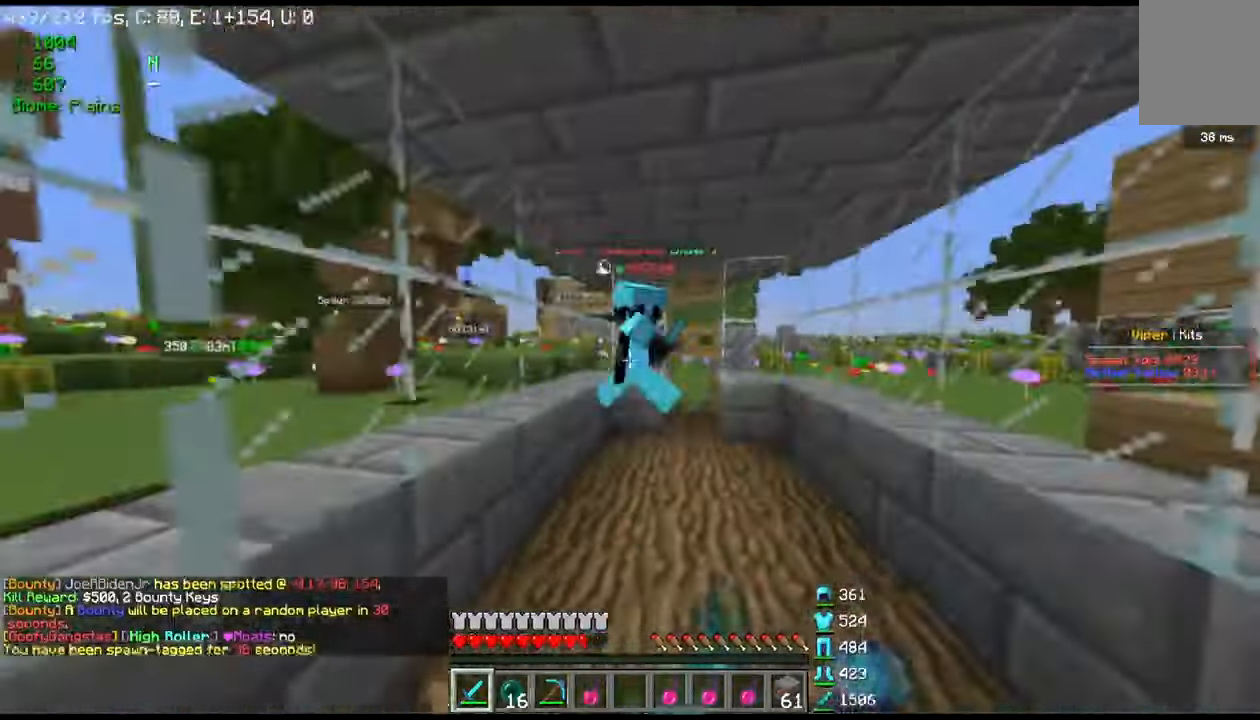
{"keys": ["d", "w"], "mouse": ["right"], "events": [[33, "a", "up"], [66, "mouse_left", "up"], [66, "mouse_right", "up"], [267, "d", "down"], [500, "mouse_right", "down"]]}
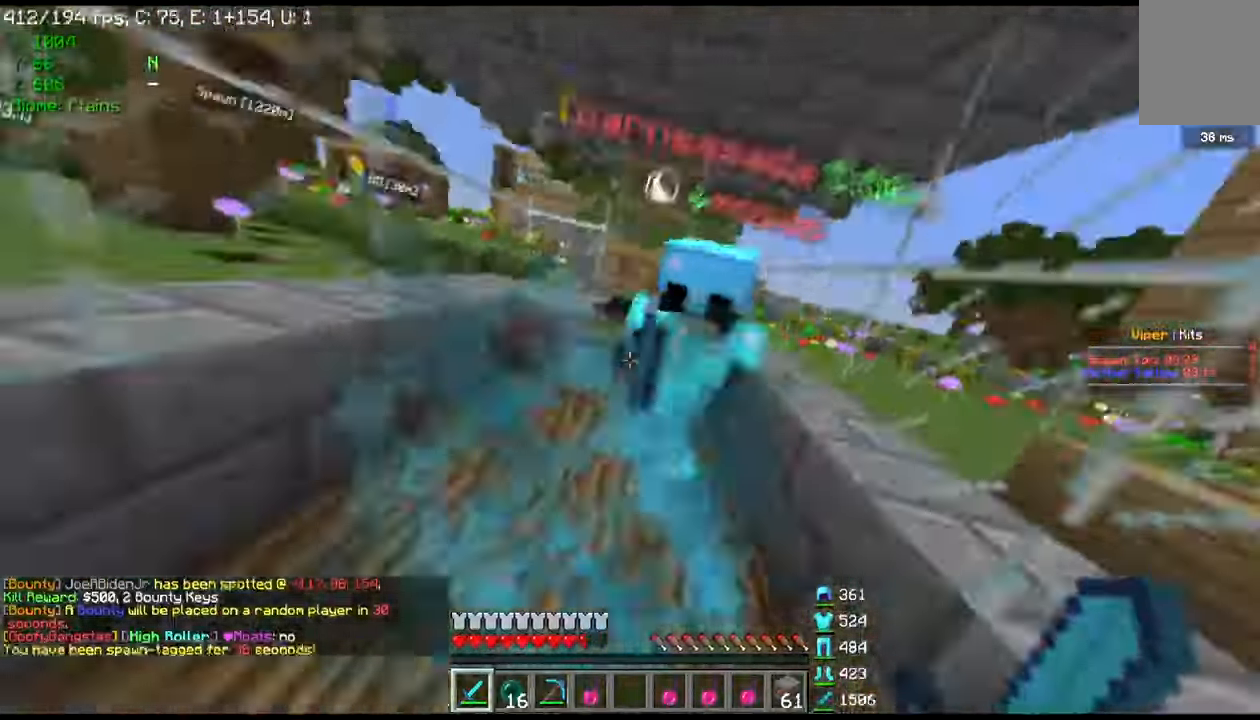
{"keys": ["a", "w"], "mouse": ["left"], "events": [[134, "mouse_right", "up"], [200, "d", "up"], [200, "mouse_left", "down"], [200, "mouse_right", "down"], [300, "mouse_left", "up"], [367, "mouse_left", "down"], [467, "a", "down"], [467, "mouse_right", "up"]]}
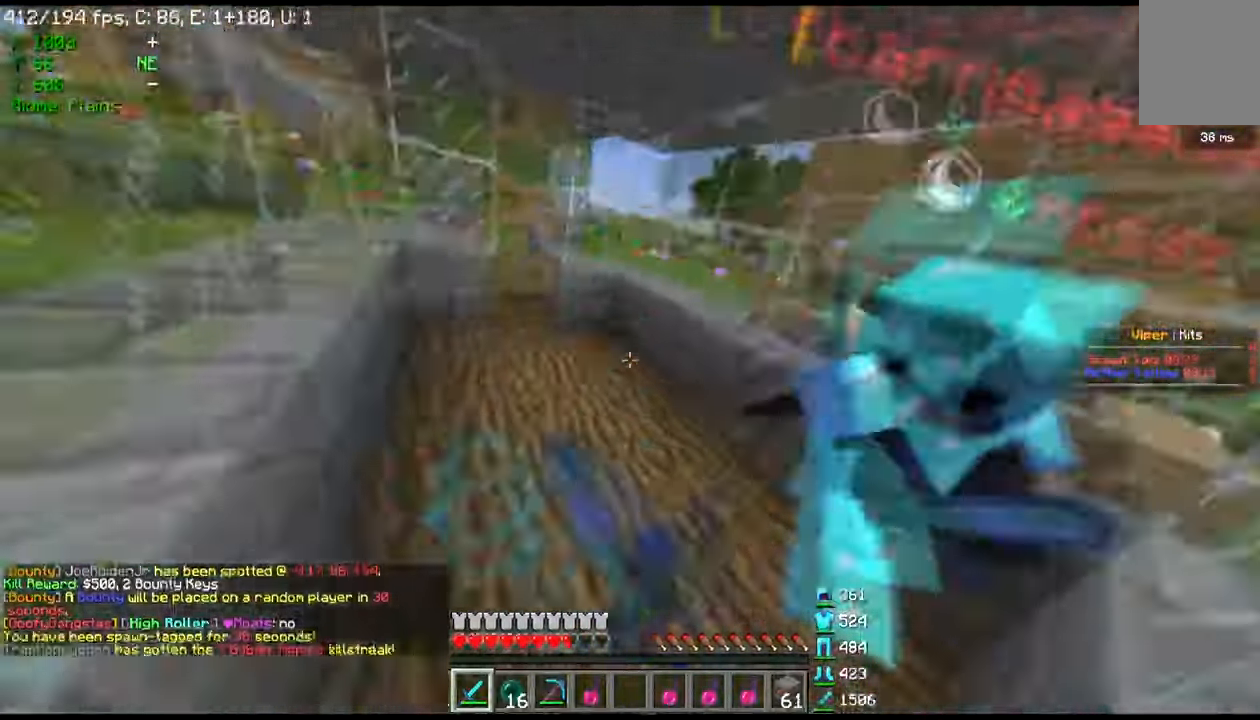
{"keys": ["w"], "mouse": ["right"], "events": [[167, "mouse_left", "up"], [400, "mouse_right", "down"], [500, "a", "up"]]}
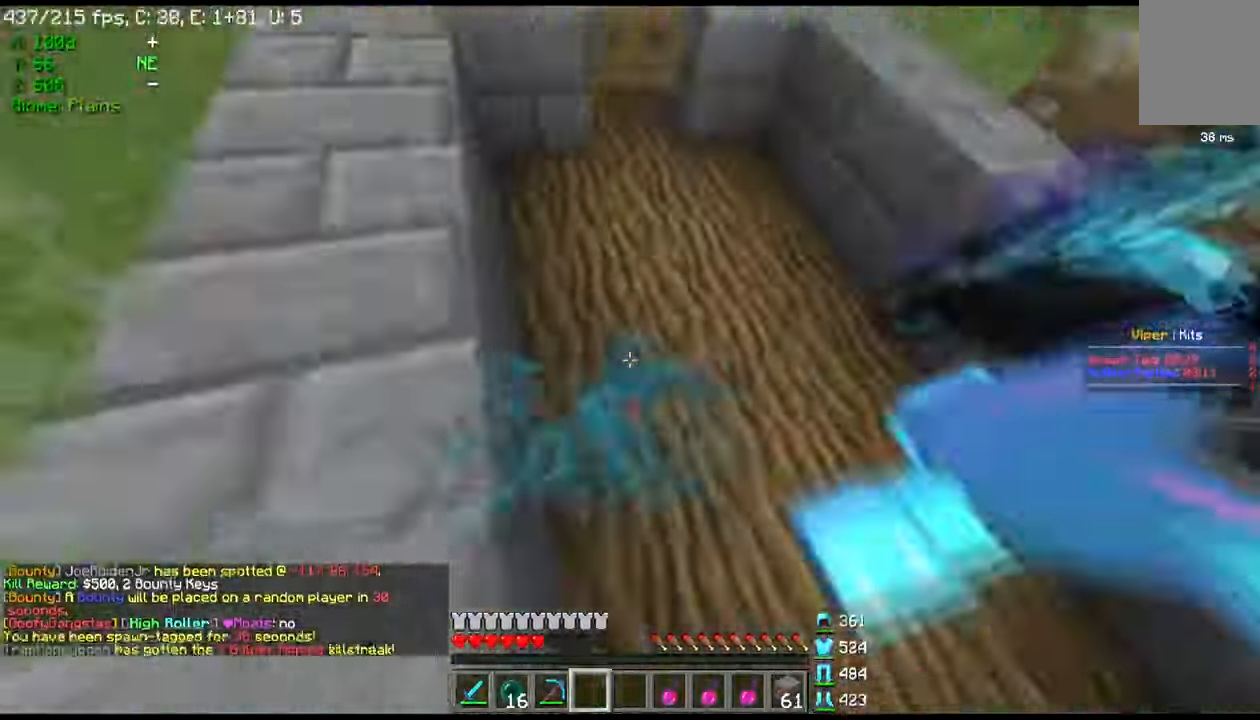
{"keys": [], "mouse": [], "events": [[67, "mouse_right", "up"], [467, "w", "up"]]}
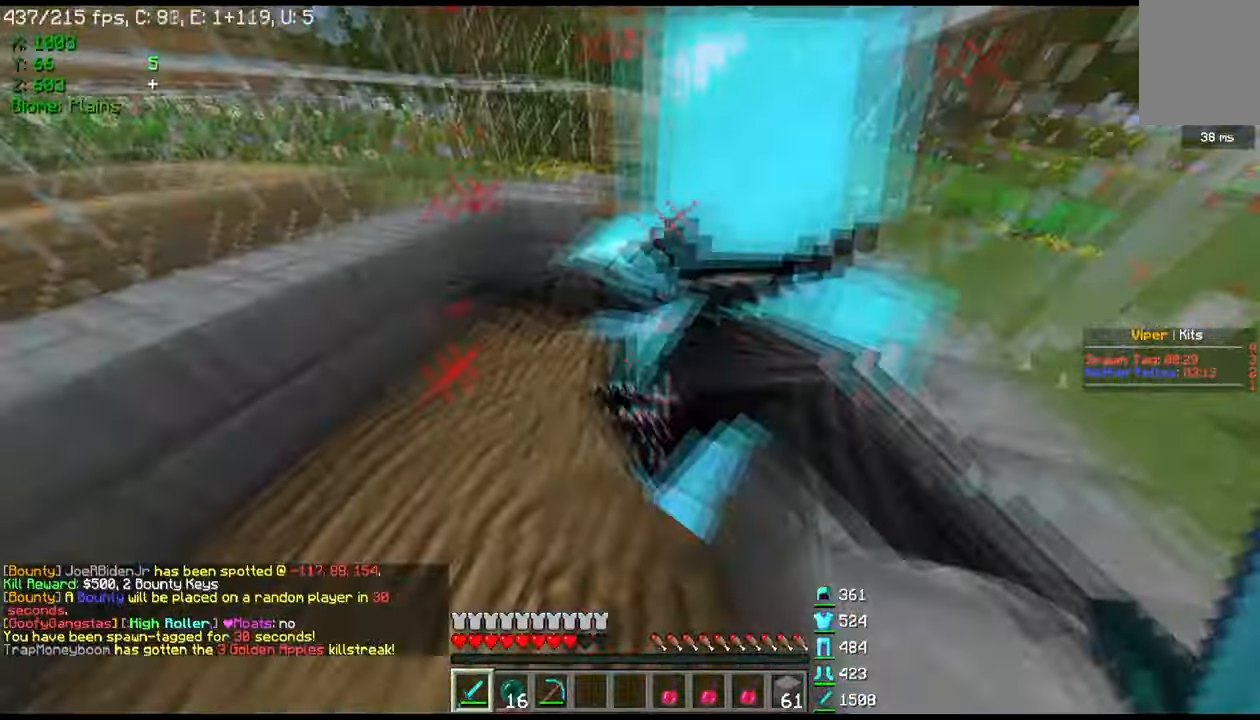
{"keys": ["a", "w"], "mouse": ["left"], "events": [[67, "mouse_left", "down"], [67, "w", "down"], [101, "a", "down"], [234, "mouse_left", "up"], [301, "mouse_left", "down"]]}
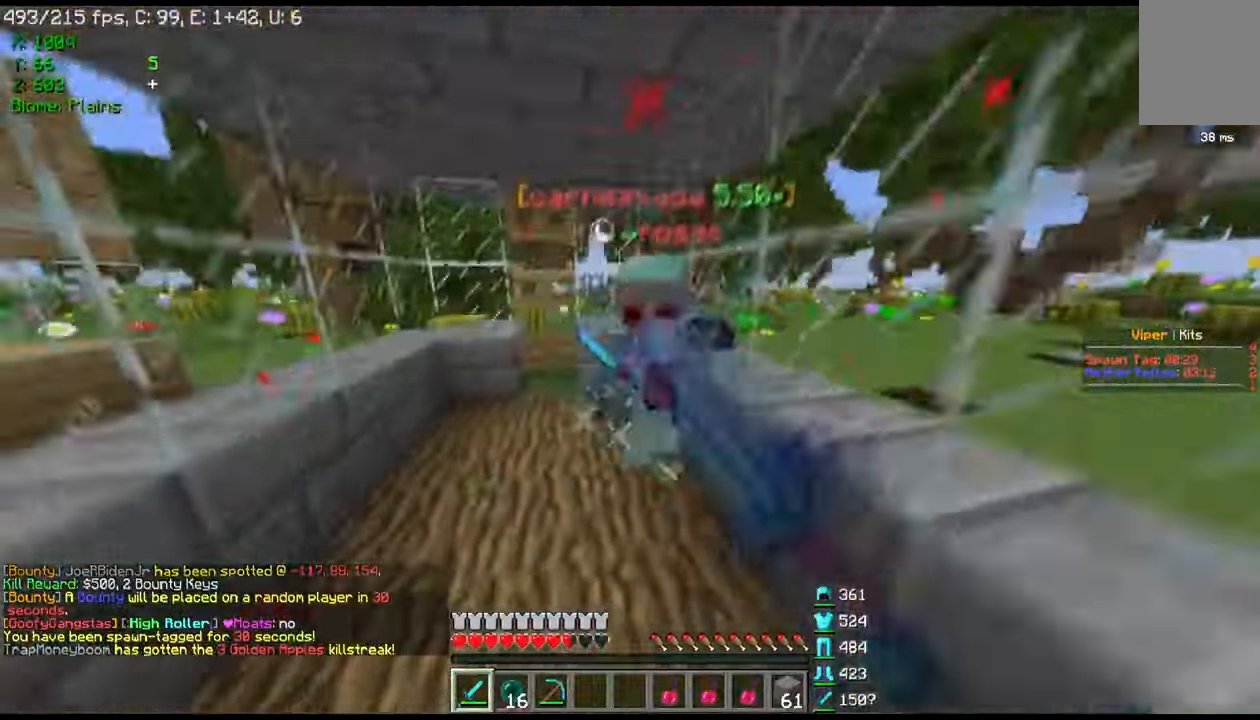
{"keys": ["w"], "mouse": ["left"], "events": [[133, "a", "up"], [267, "a", "down"], [300, "w", "up"], [400, "a", "up"], [400, "w", "down"]]}